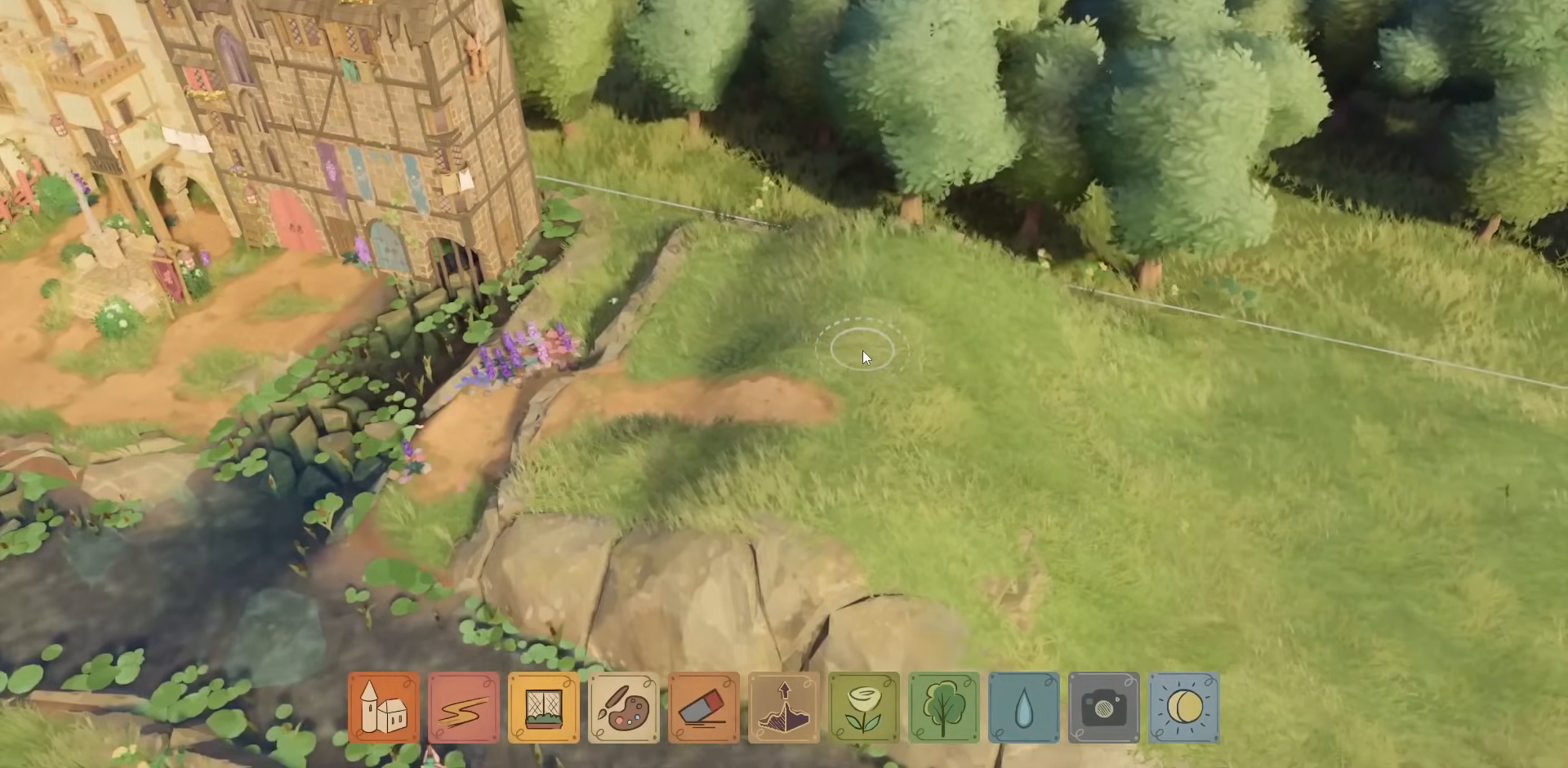
Gameplay with keyboard and mouse; each line is a JSON object with the keys and mouse buttons held at the frame after it. "events" lists presses ("down") and releases ("up") of "a", "caps_lock", "ctrl", "d", "down", "e", "escape", "f1", "f10", "f11", "f12", "f2", "f3", "f4", "f5", "f6", "f7", "f8", "f9", "left", "q", "return", "right", "s", "shift", "space", "tab", "up", "w", "mouse_left" and "mouse_right" between this image and that frame as [ms after this image, input, new state], when the widget could be followed in between. "mouse_left", "mouse_right" = the "left", "right" buttons of the "mouse" list. No other keys are recorded. Not read: mouse_move mouse_wheel.
{"keys": ["ctrl"], "mouse": [], "events": []}
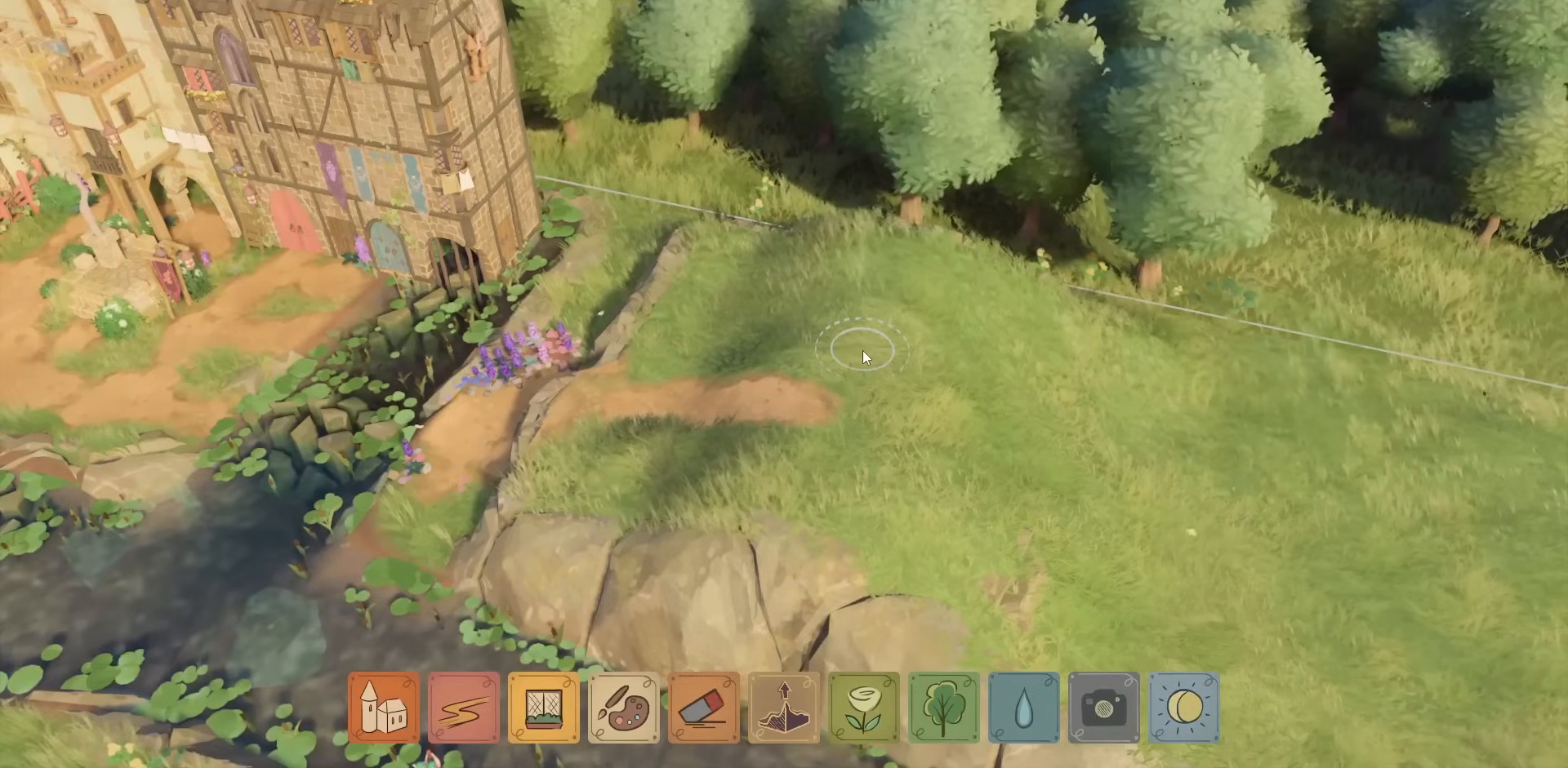
{"keys": ["ctrl"], "mouse": [], "events": []}
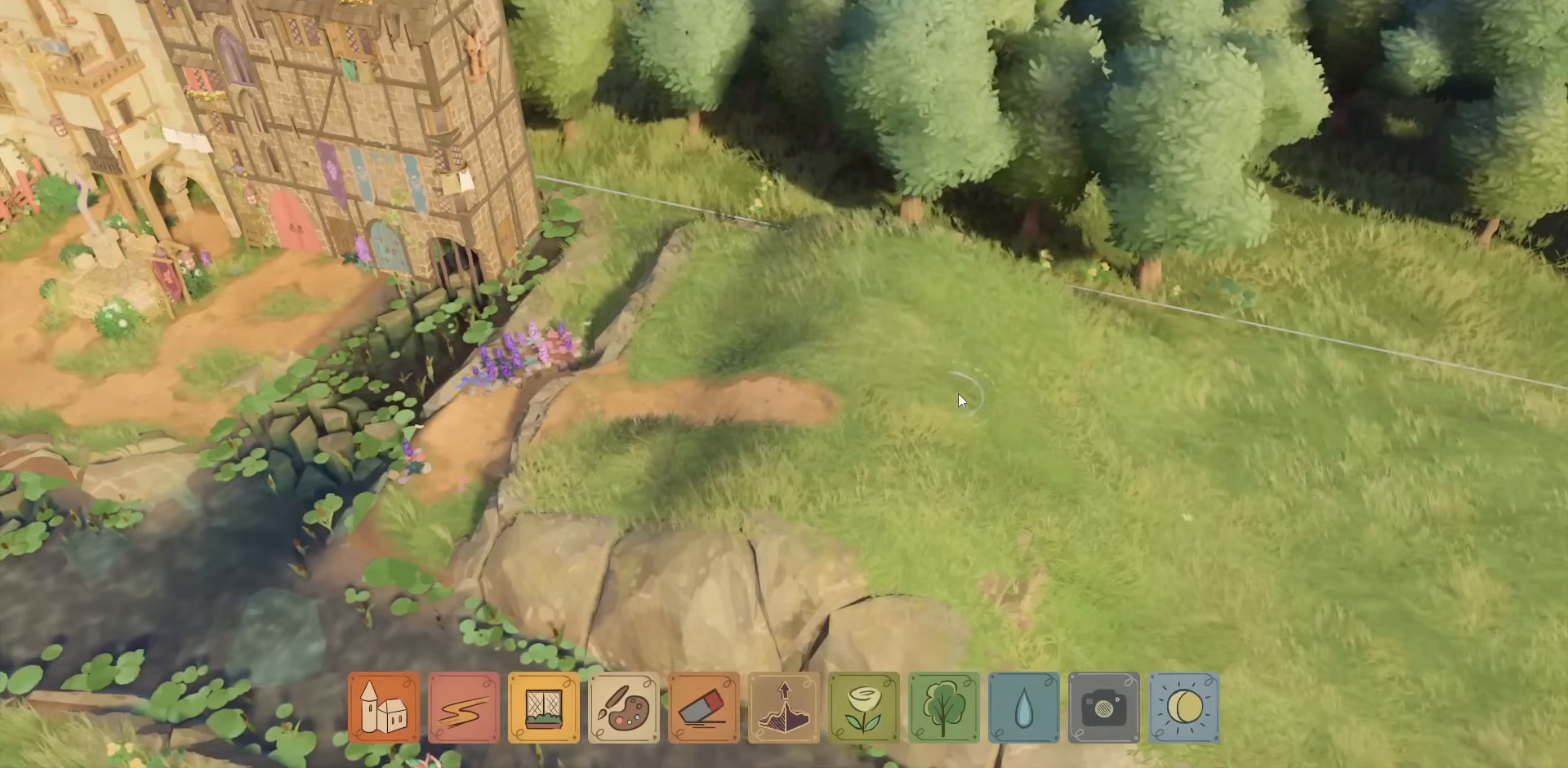
{"keys": ["ctrl"], "mouse": ["left"], "events": [[267, "mouse_left", "down"]]}
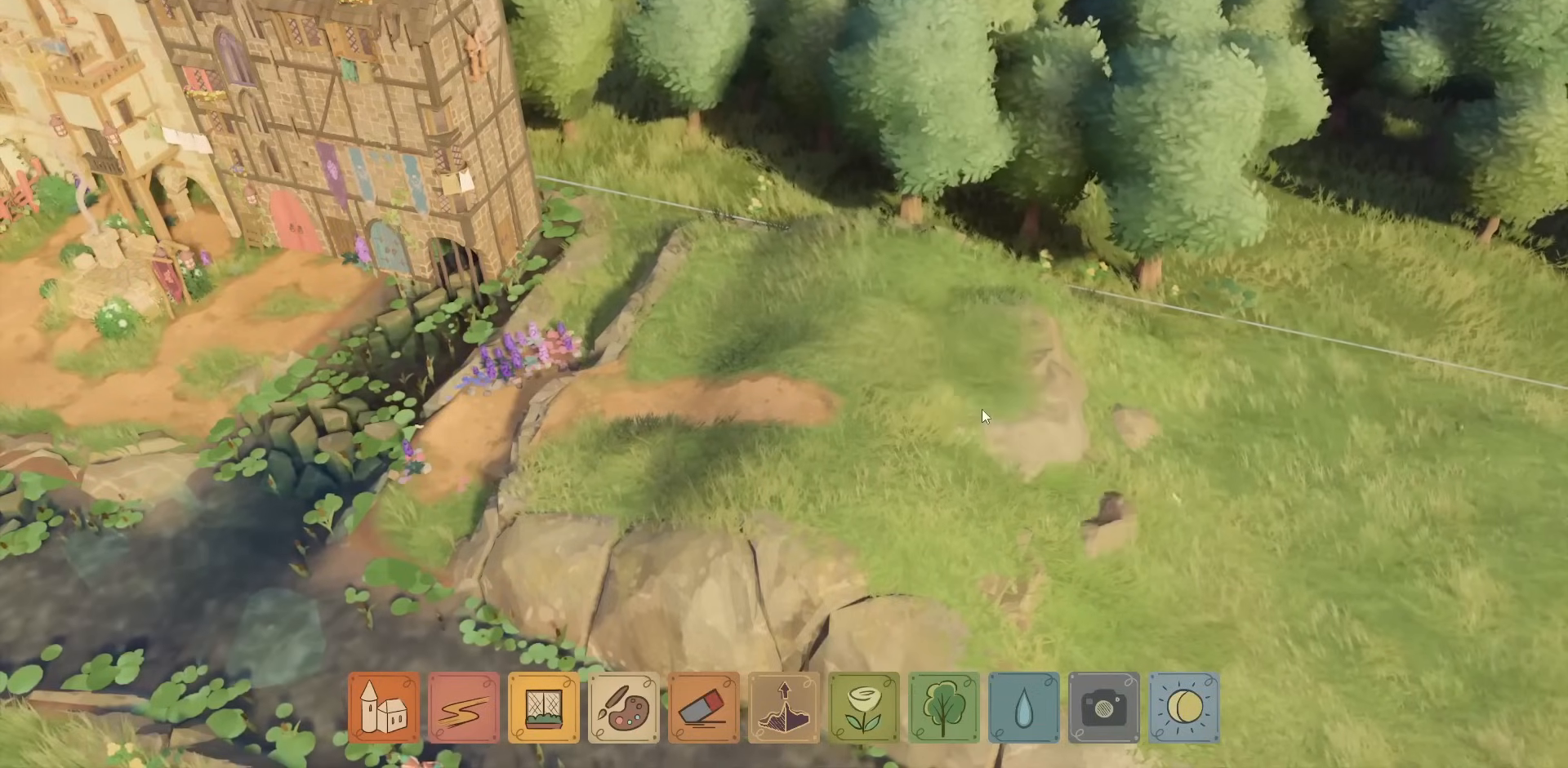
{"keys": ["ctrl"], "mouse": ["left"], "events": []}
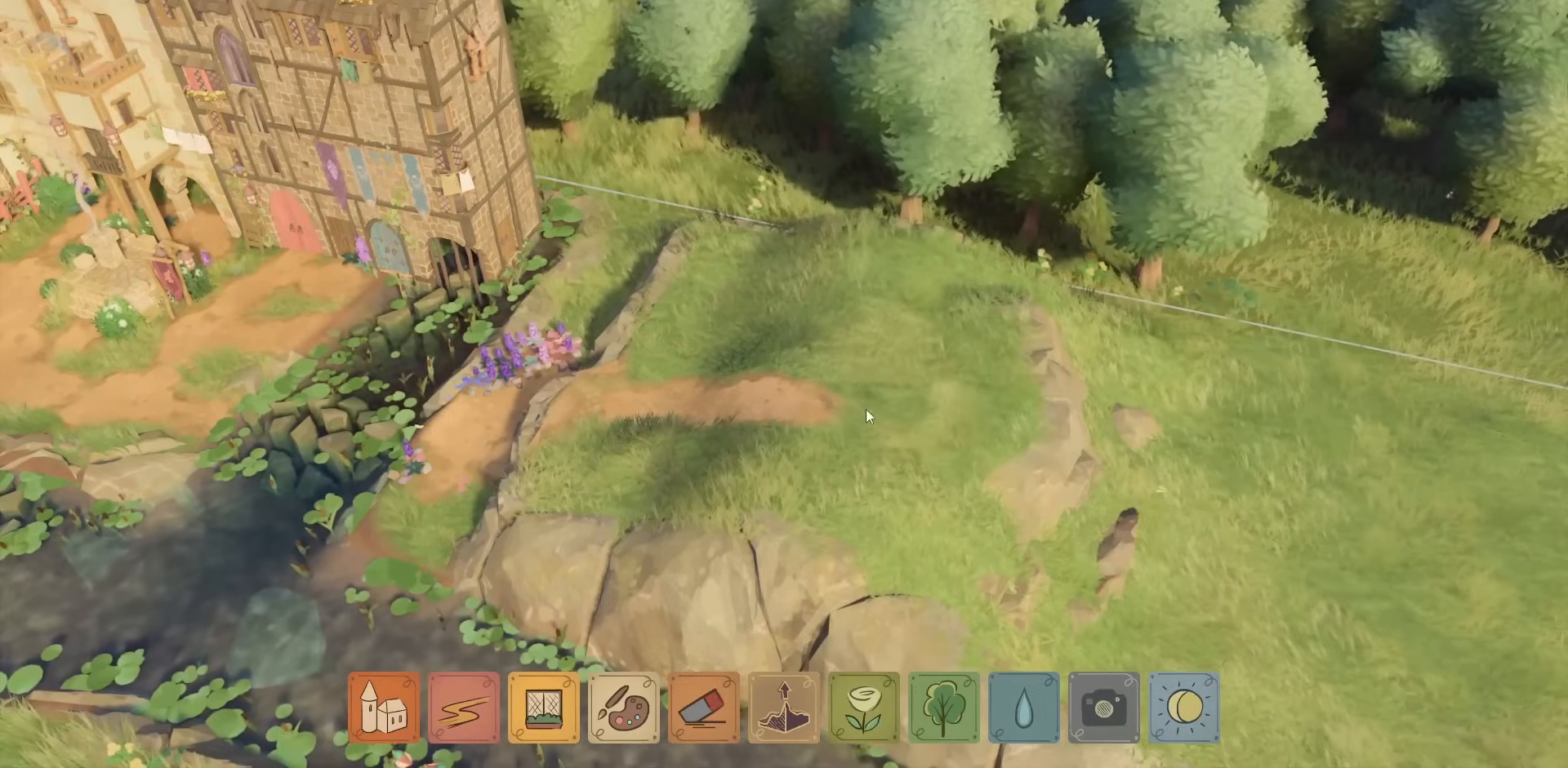
{"keys": ["ctrl"], "mouse": ["left"], "events": []}
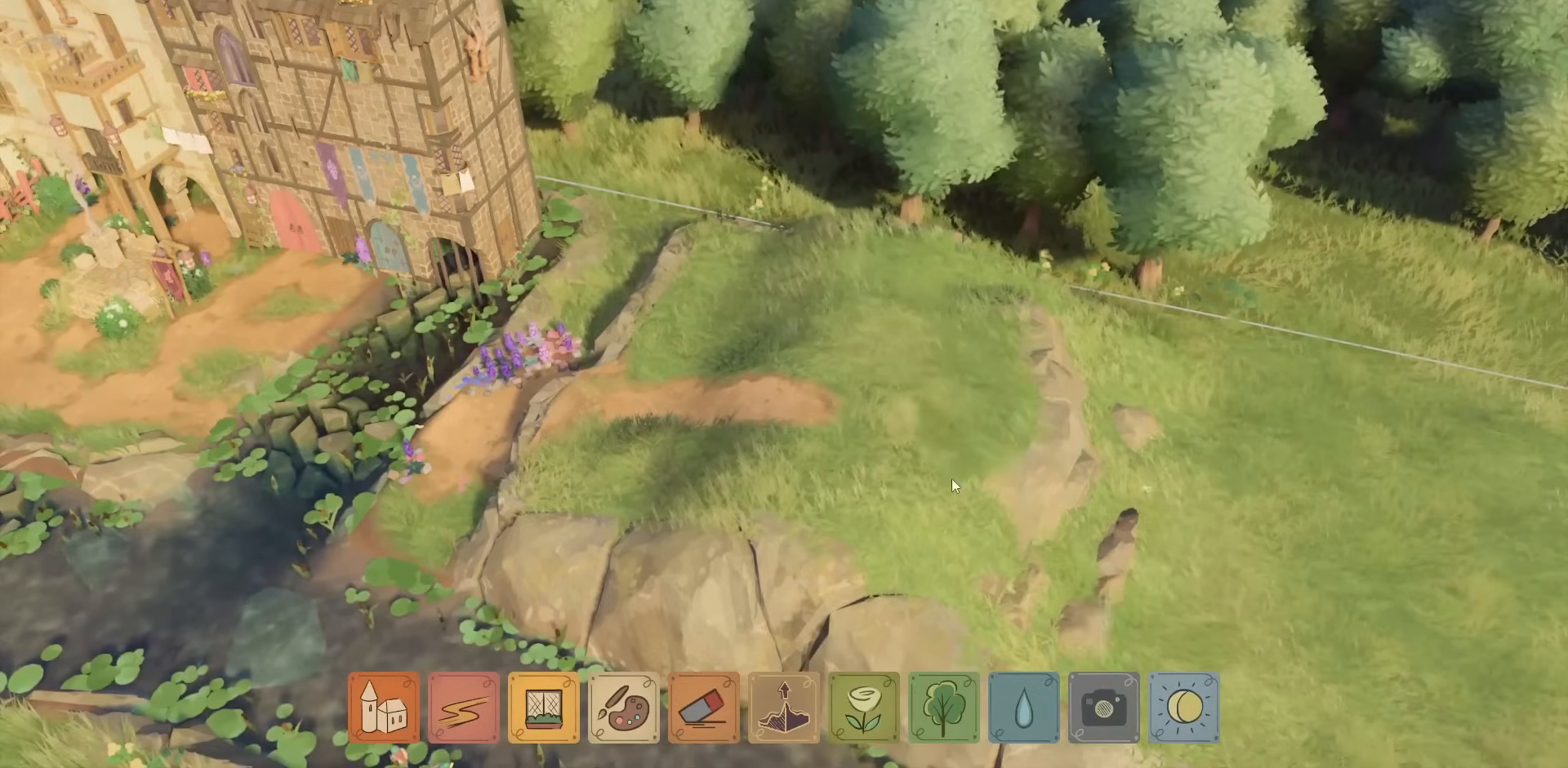
{"keys": ["ctrl"], "mouse": ["left"], "events": []}
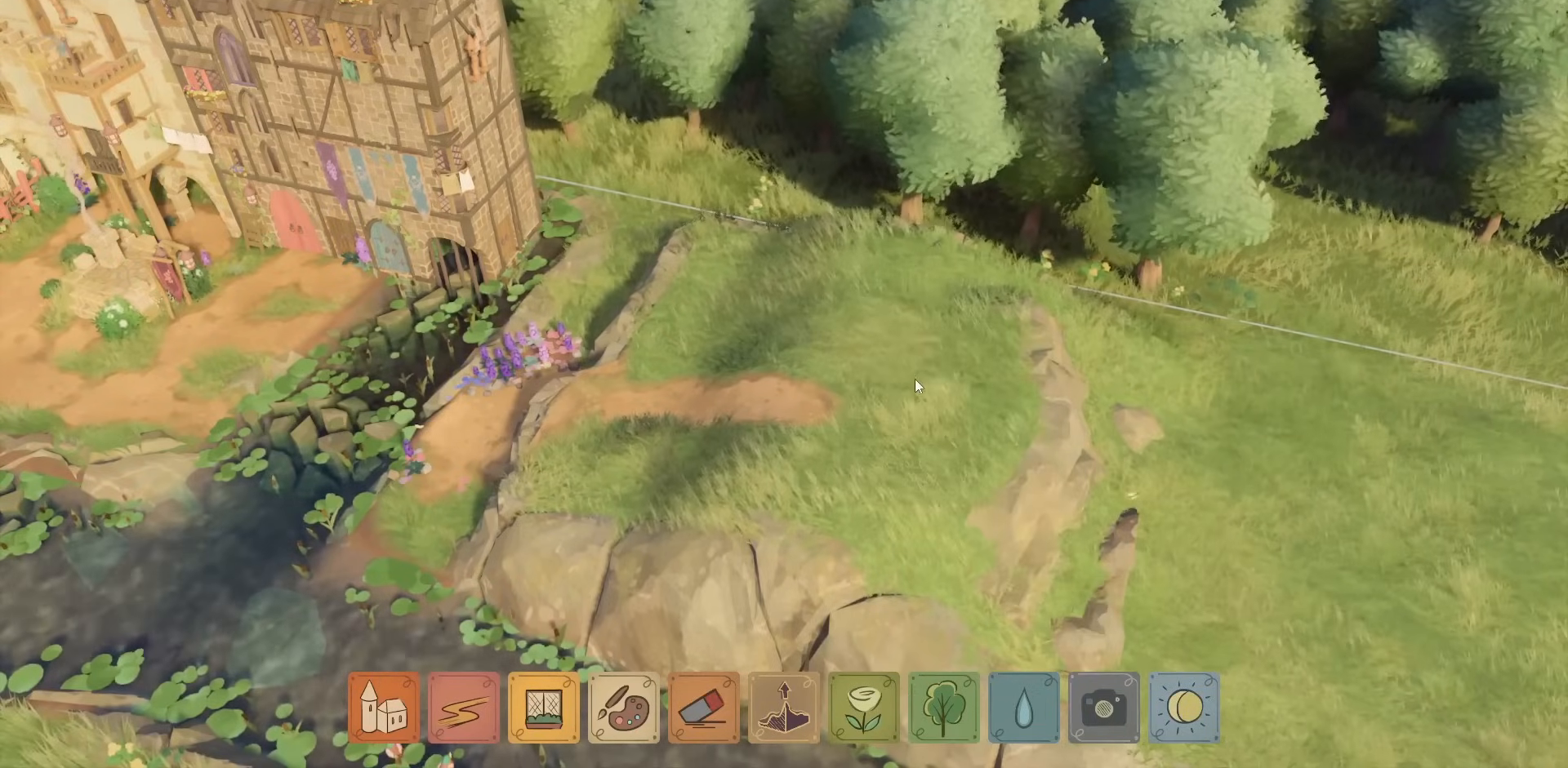
{"keys": [], "mouse": [], "events": [[150, "mouse_left", "up"], [367, "ctrl", "up"]]}
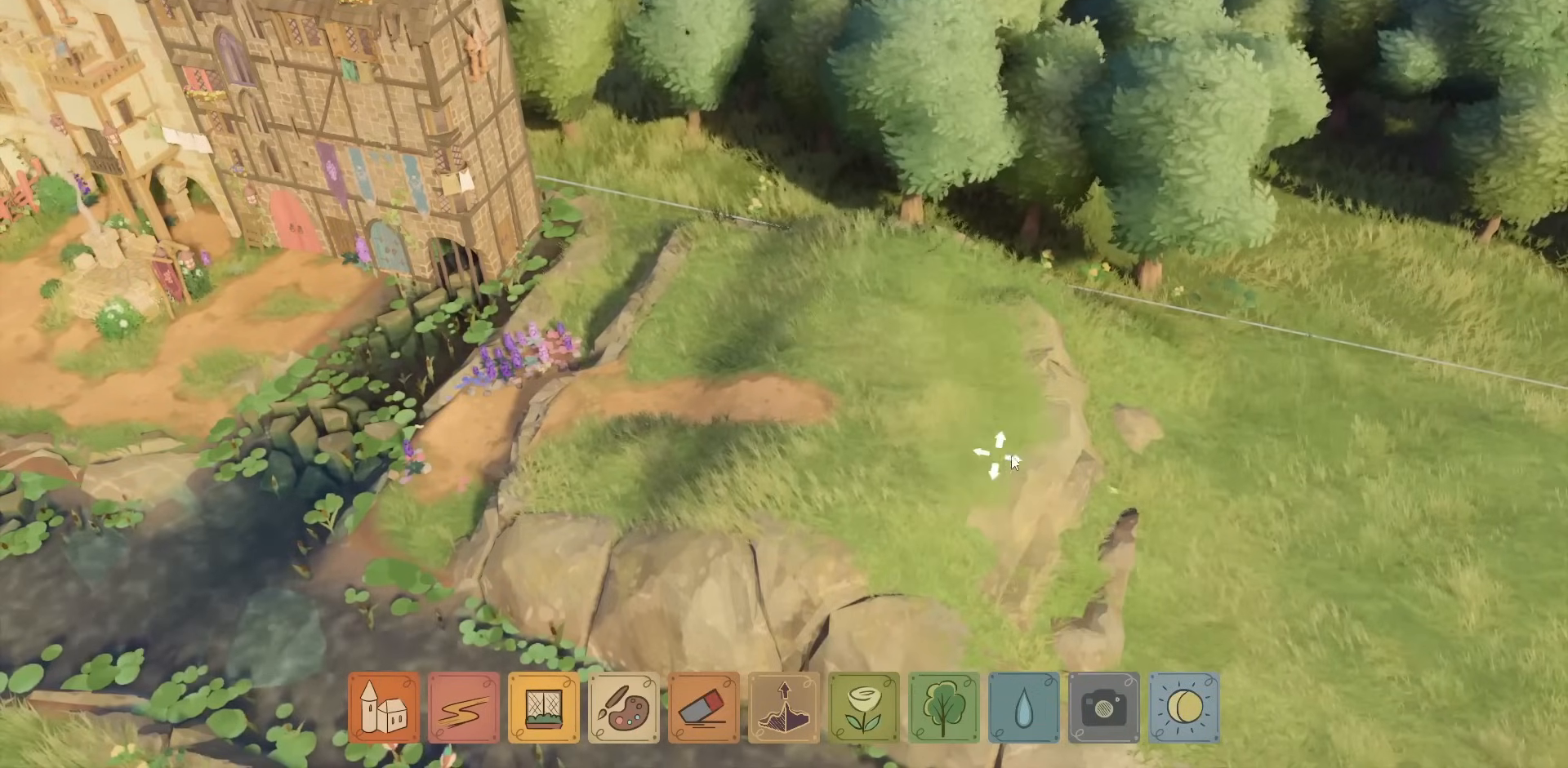
{"keys": [], "mouse": ["left"], "events": [[167, "mouse_left", "down"]]}
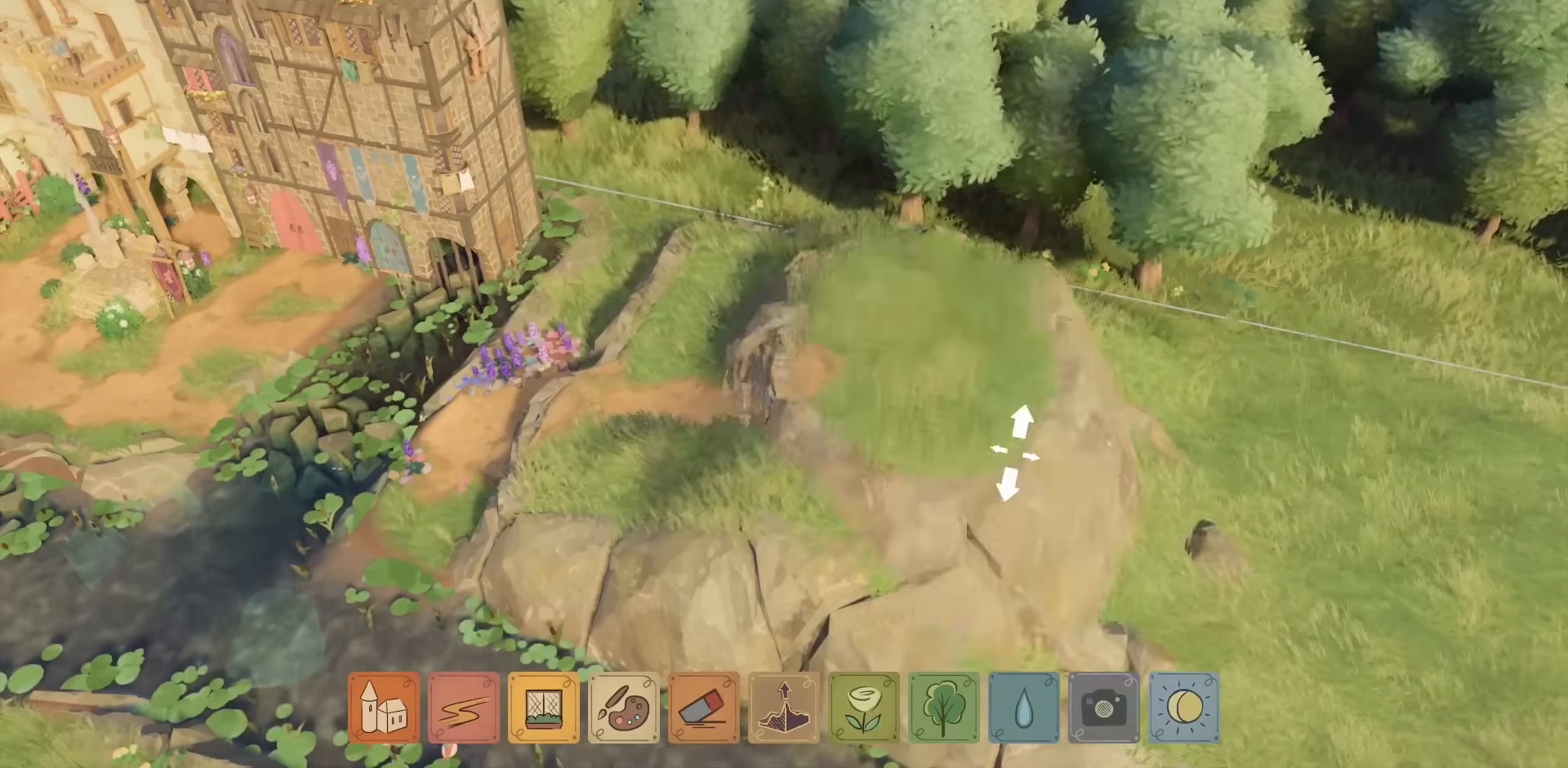
{"keys": [], "mouse": ["left"], "events": []}
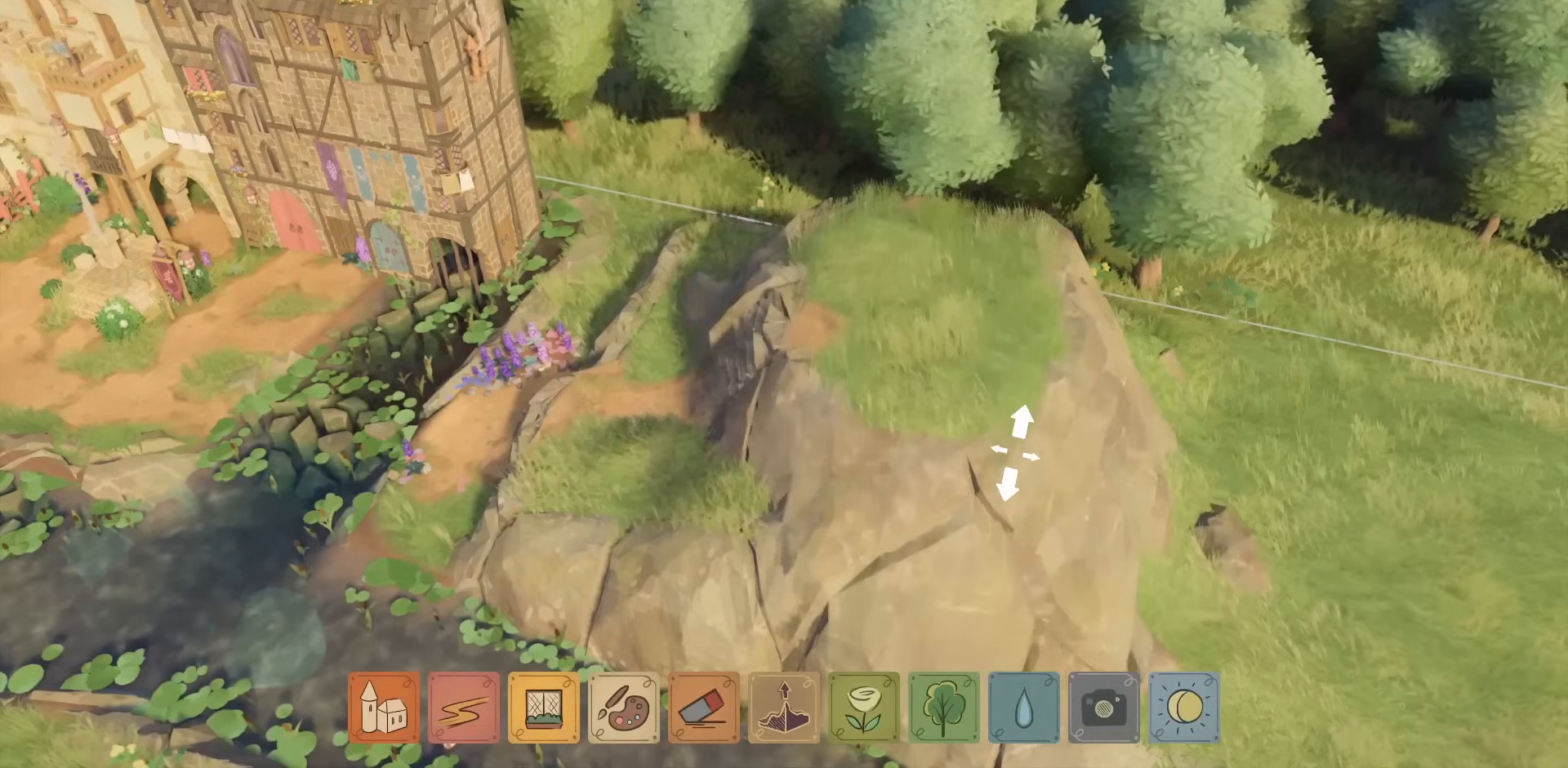
{"keys": [], "mouse": ["left"], "events": []}
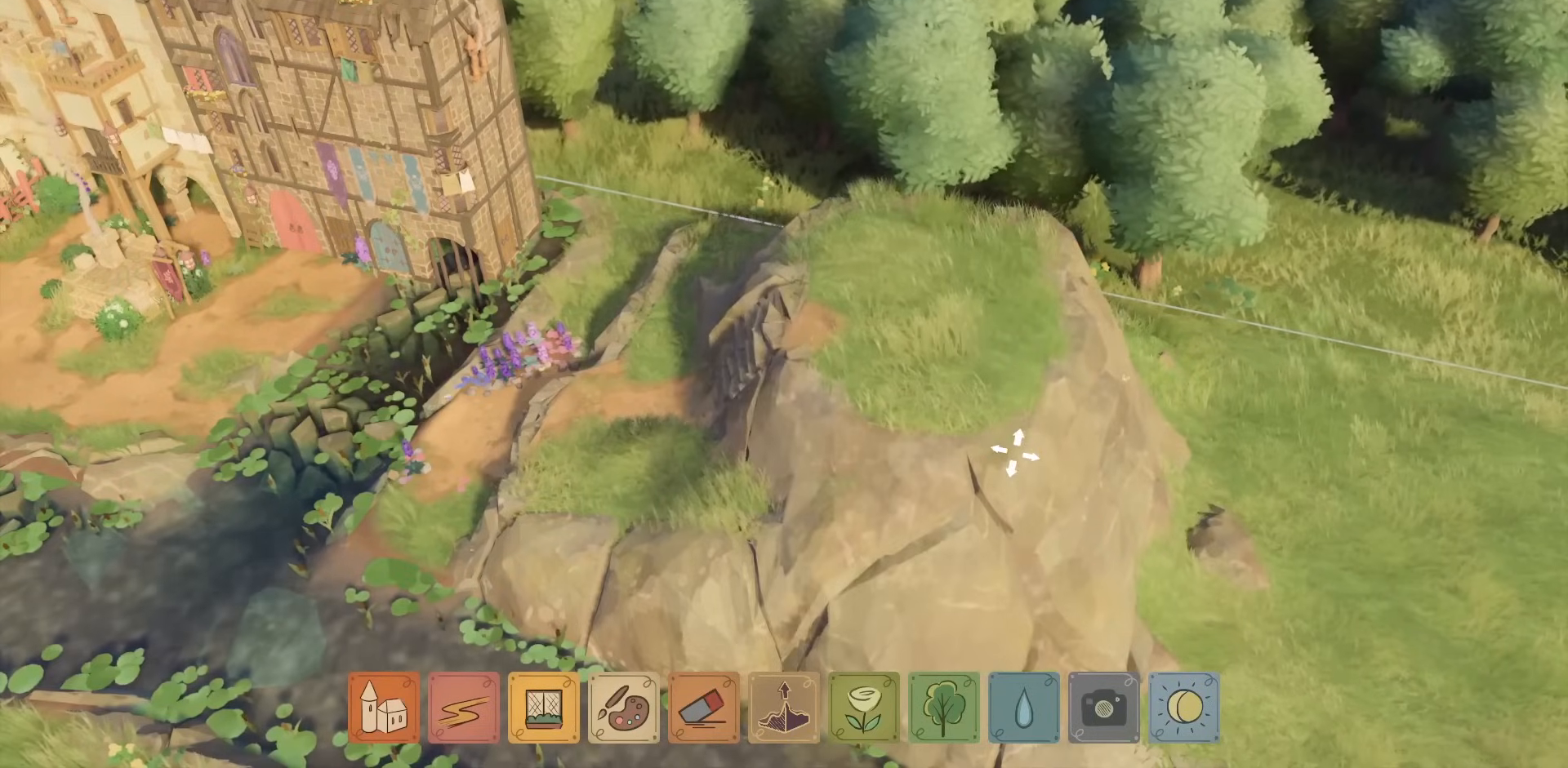
{"keys": [], "mouse": ["left"], "events": []}
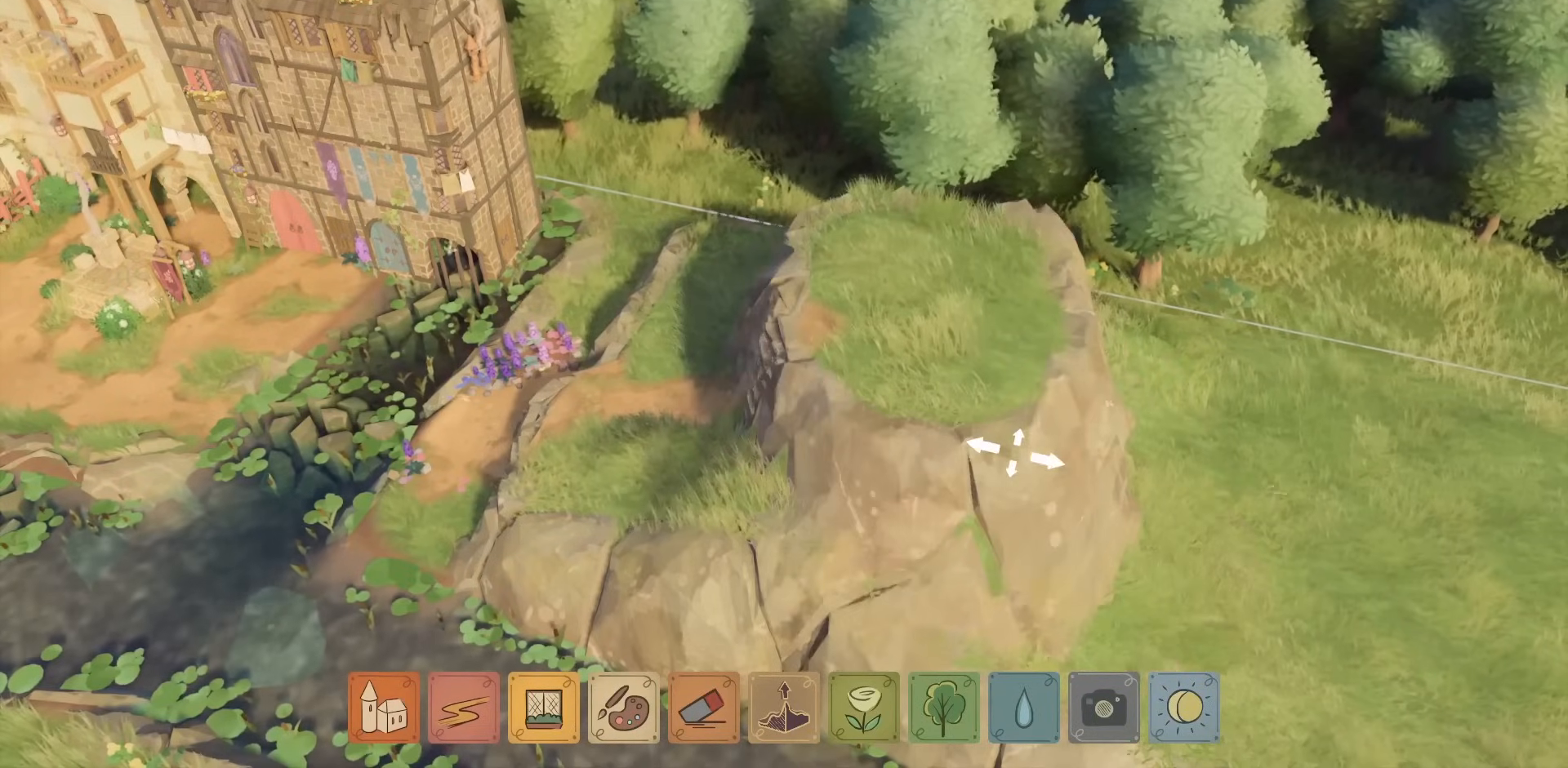
{"keys": [], "mouse": ["left"], "events": []}
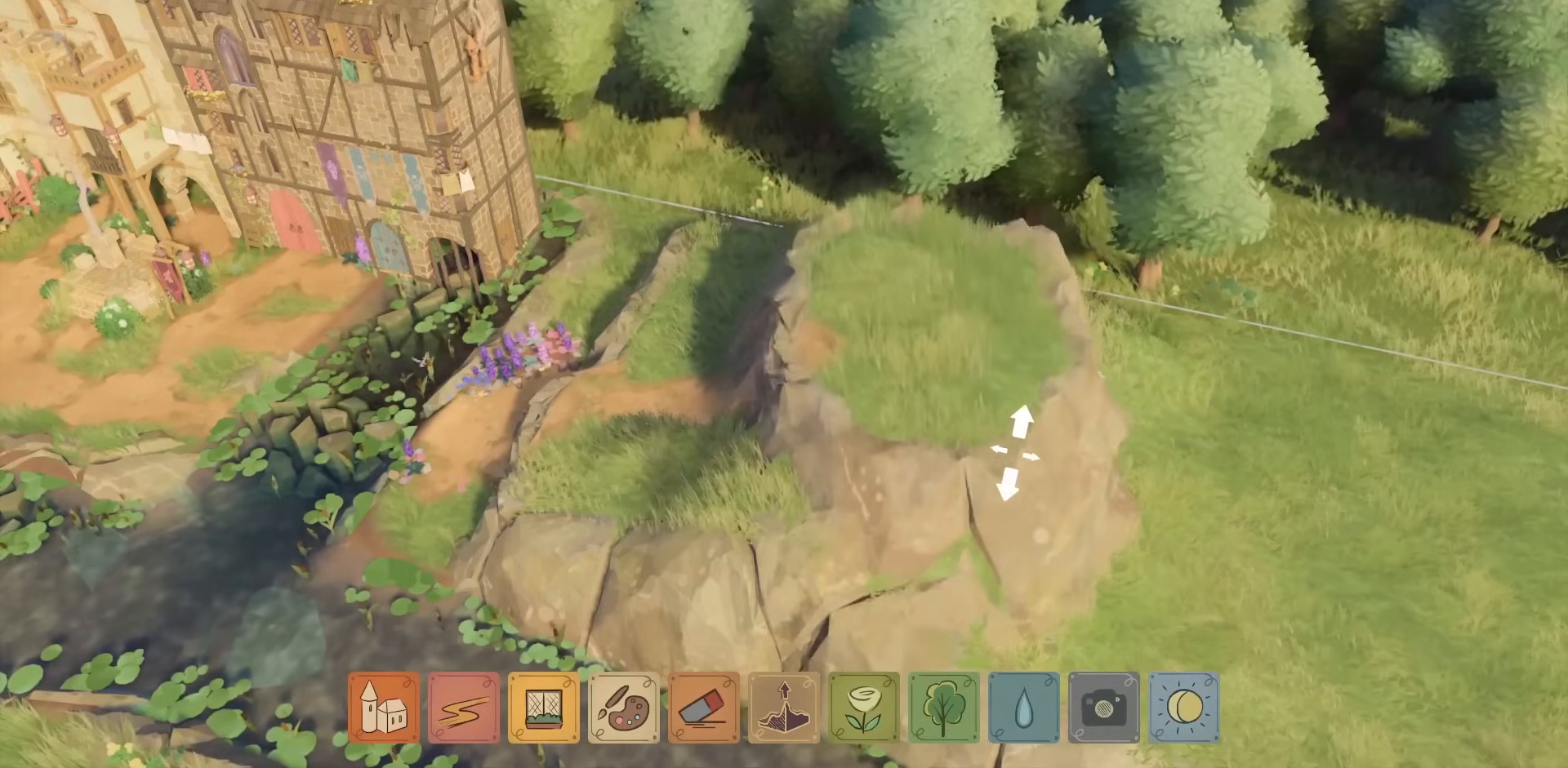
{"keys": [], "mouse": [], "events": [[384, "mouse_left", "up"]]}
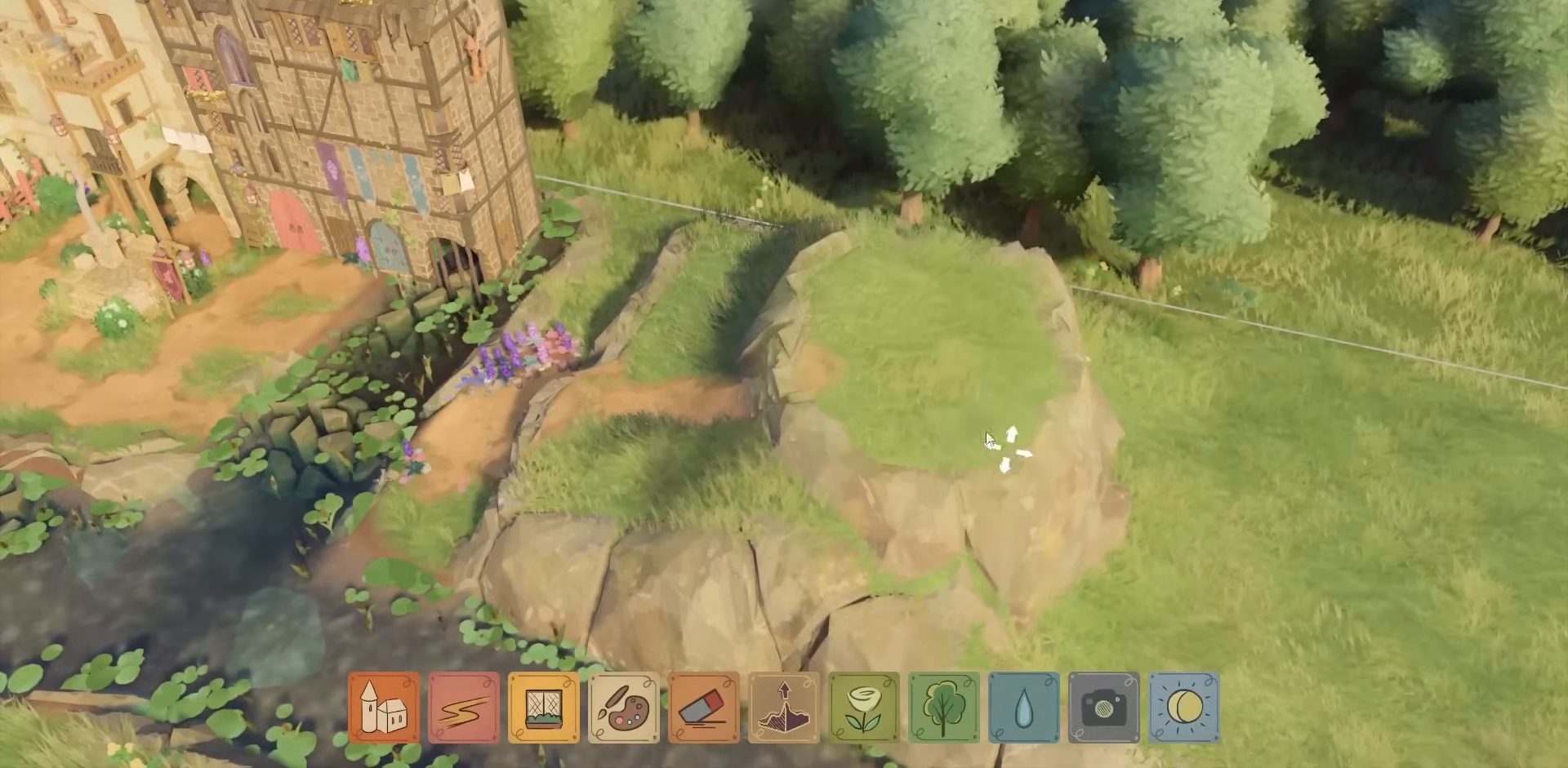
{"keys": ["ctrl"], "mouse": [], "events": [[367, "ctrl", "down"]]}
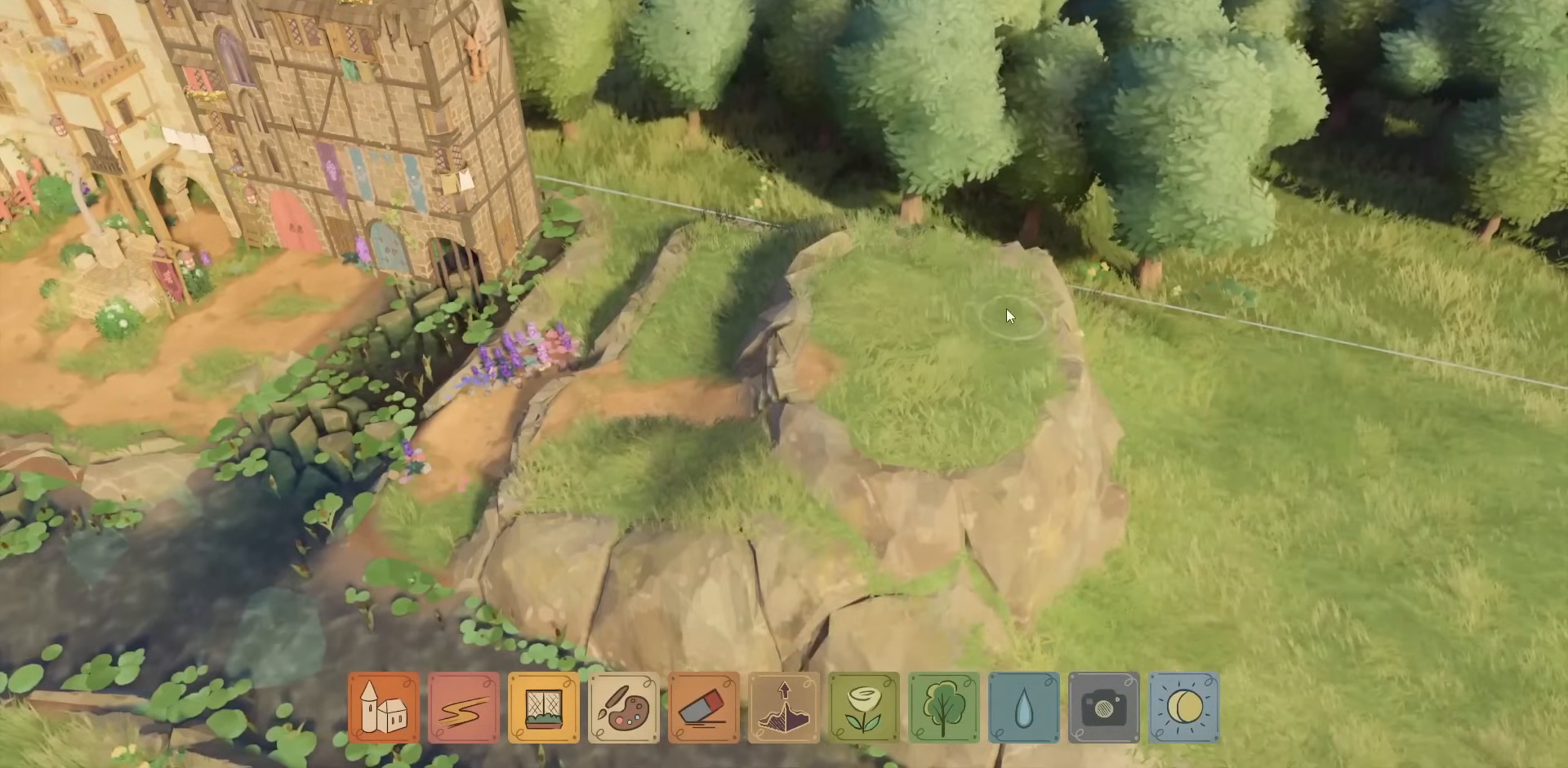
{"keys": ["ctrl"], "mouse": [], "events": []}
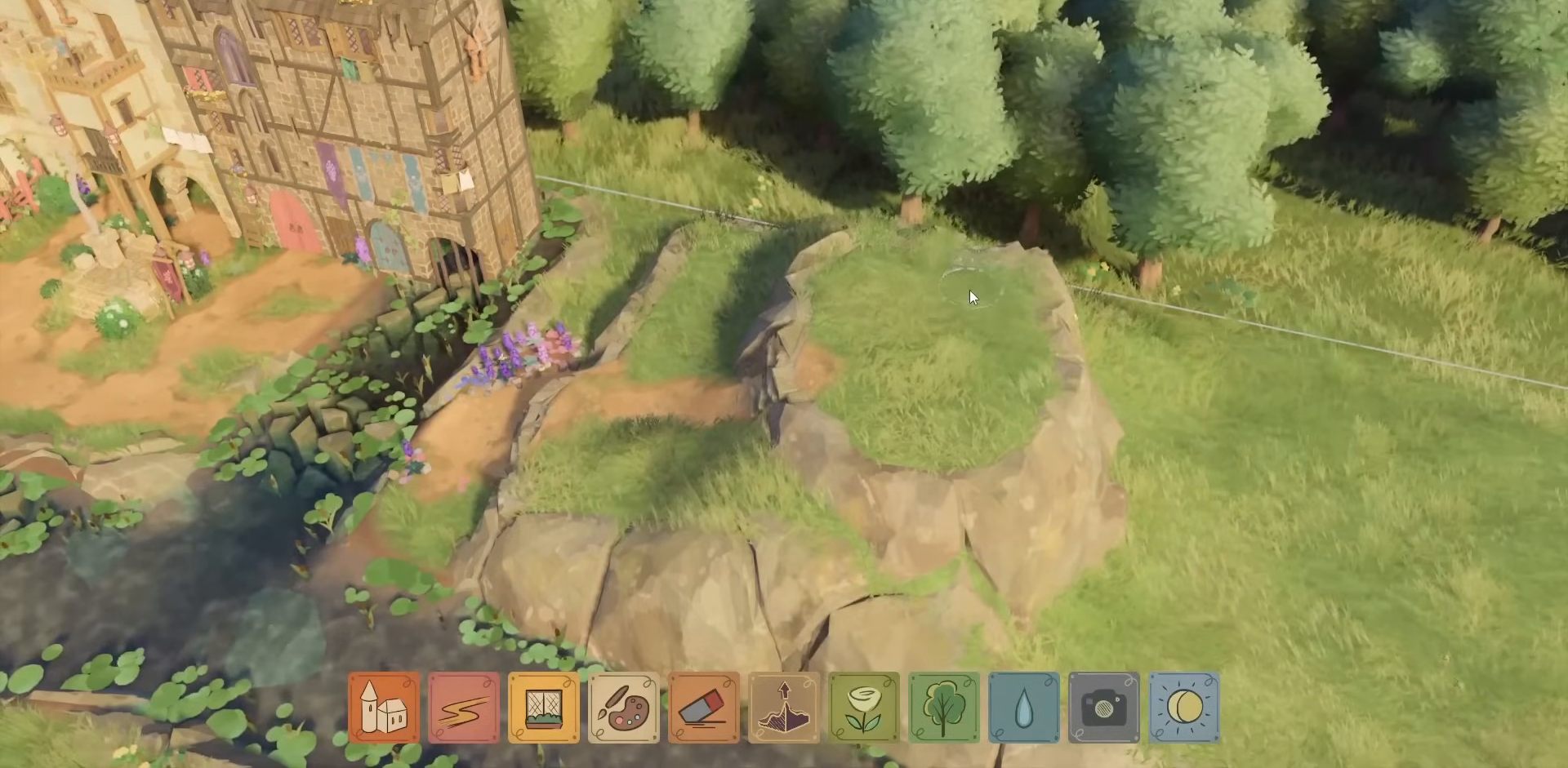
{"keys": ["ctrl"], "mouse": ["left"], "events": [[34, "mouse_left", "down"]]}
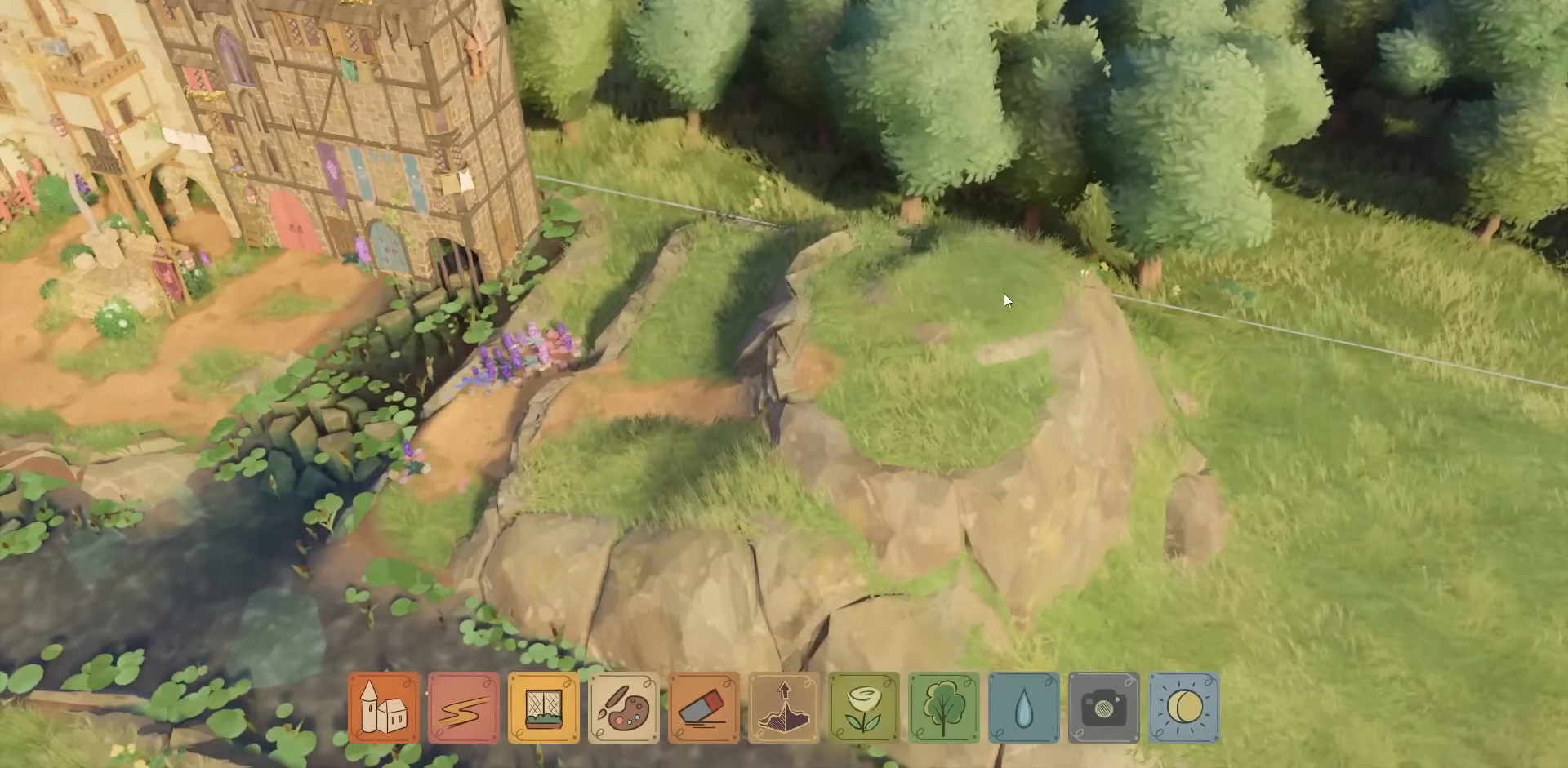
{"keys": [], "mouse": ["left"], "events": [[117, "mouse_left", "up"], [250, "ctrl", "up"], [434, "mouse_left", "down"]]}
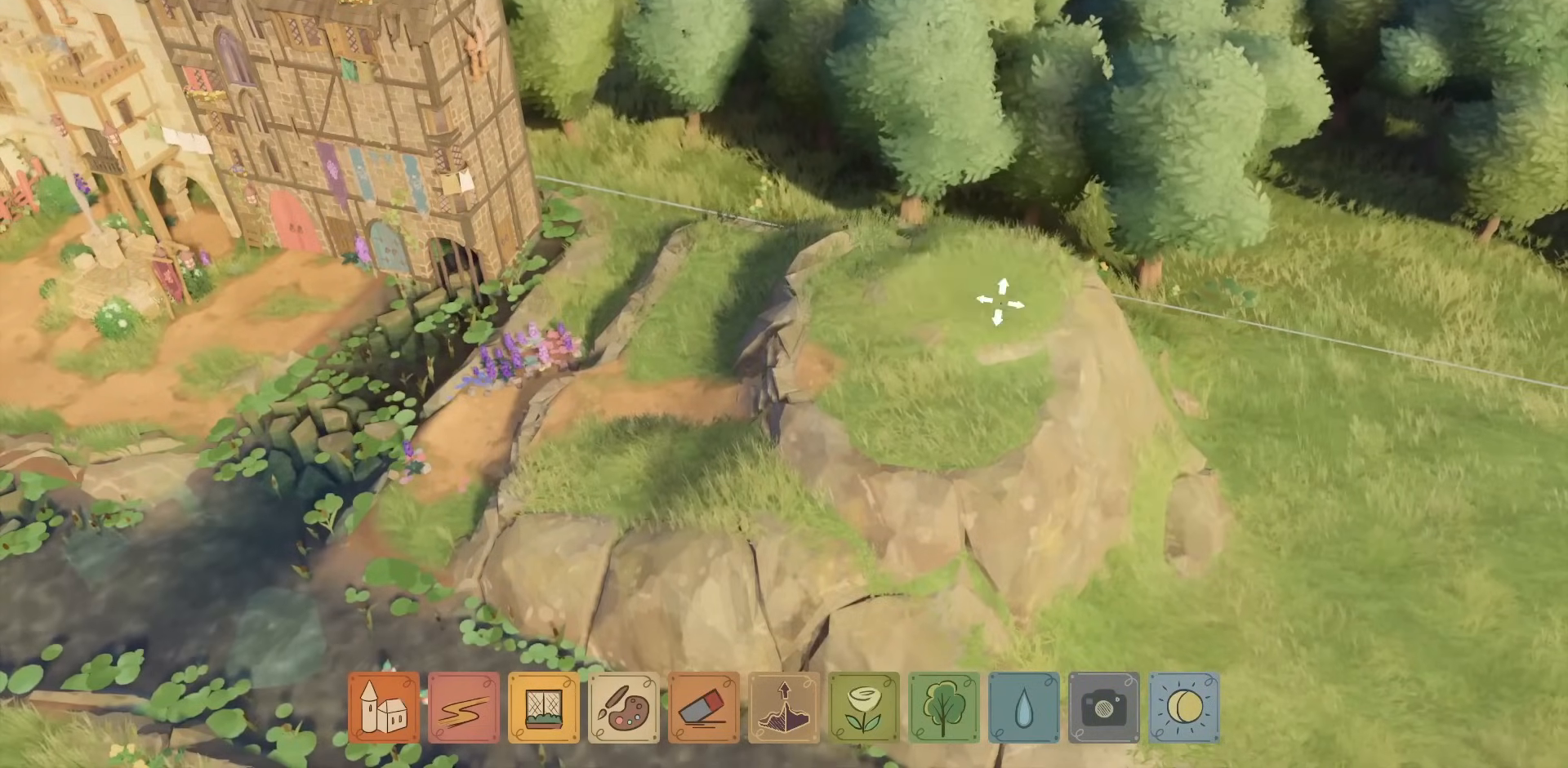
{"keys": [], "mouse": ["left"], "events": []}
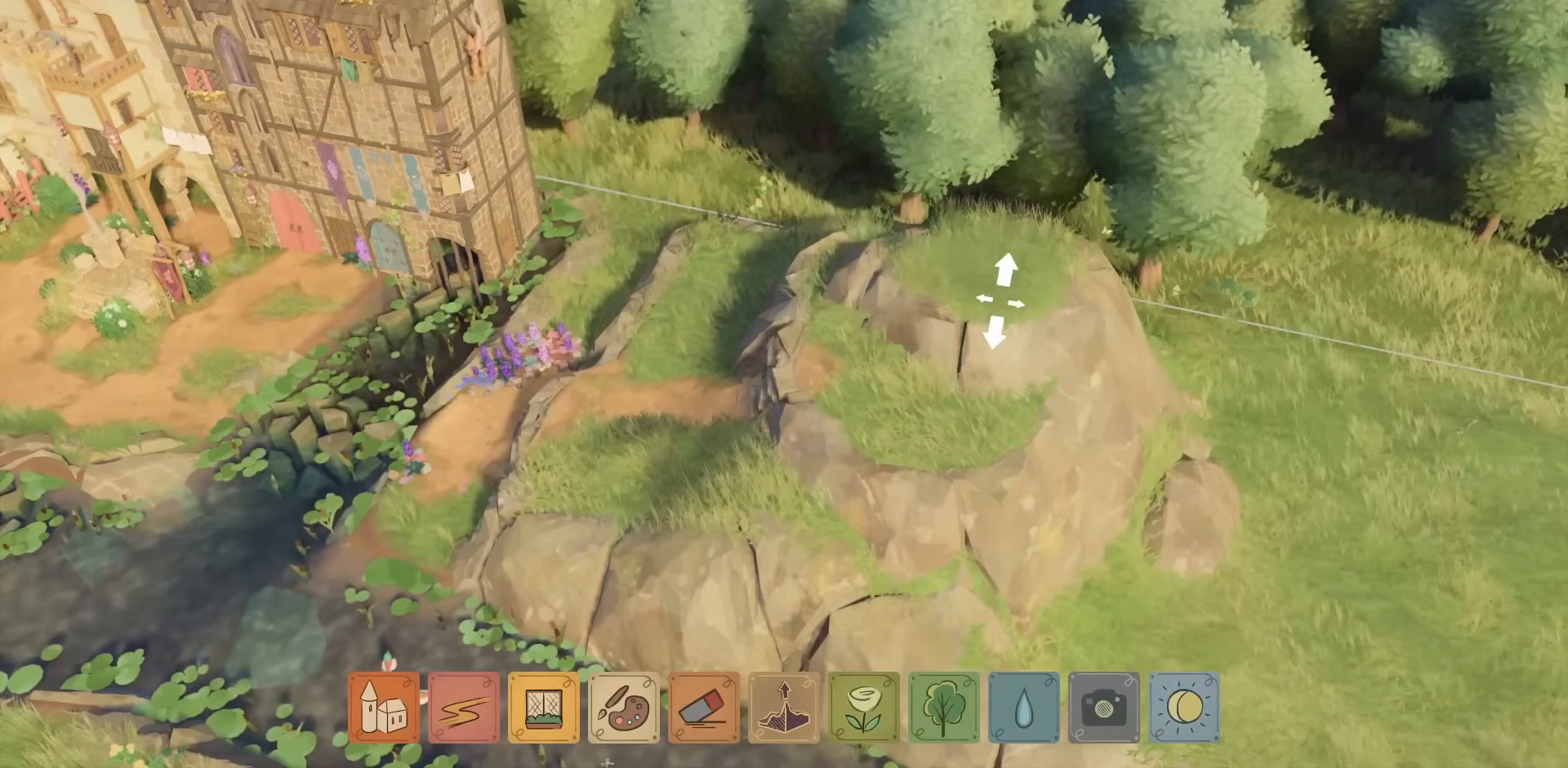
{"keys": [], "mouse": ["left"], "events": []}
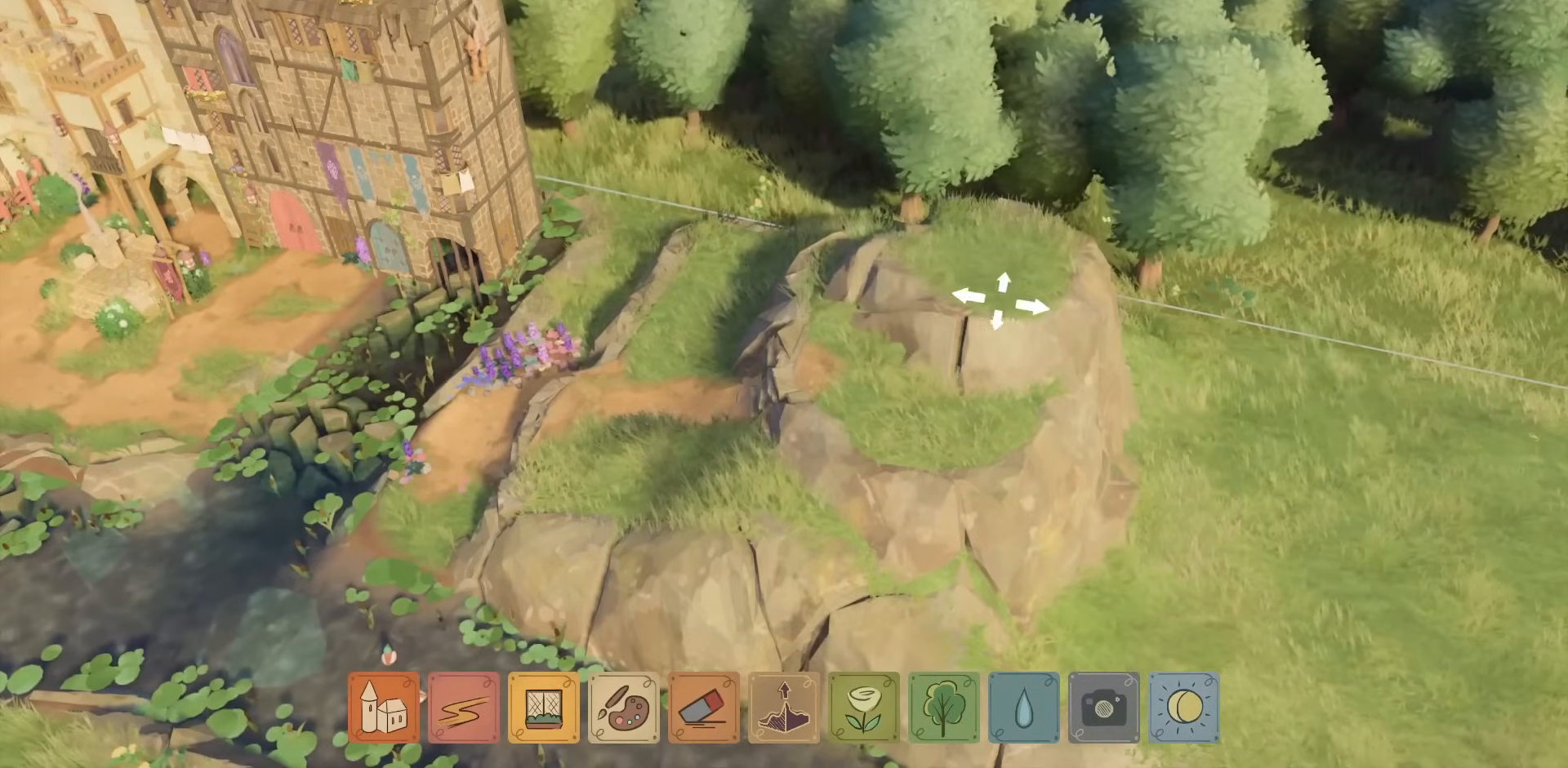
{"keys": [], "mouse": [], "events": [[267, "mouse_left", "up"]]}
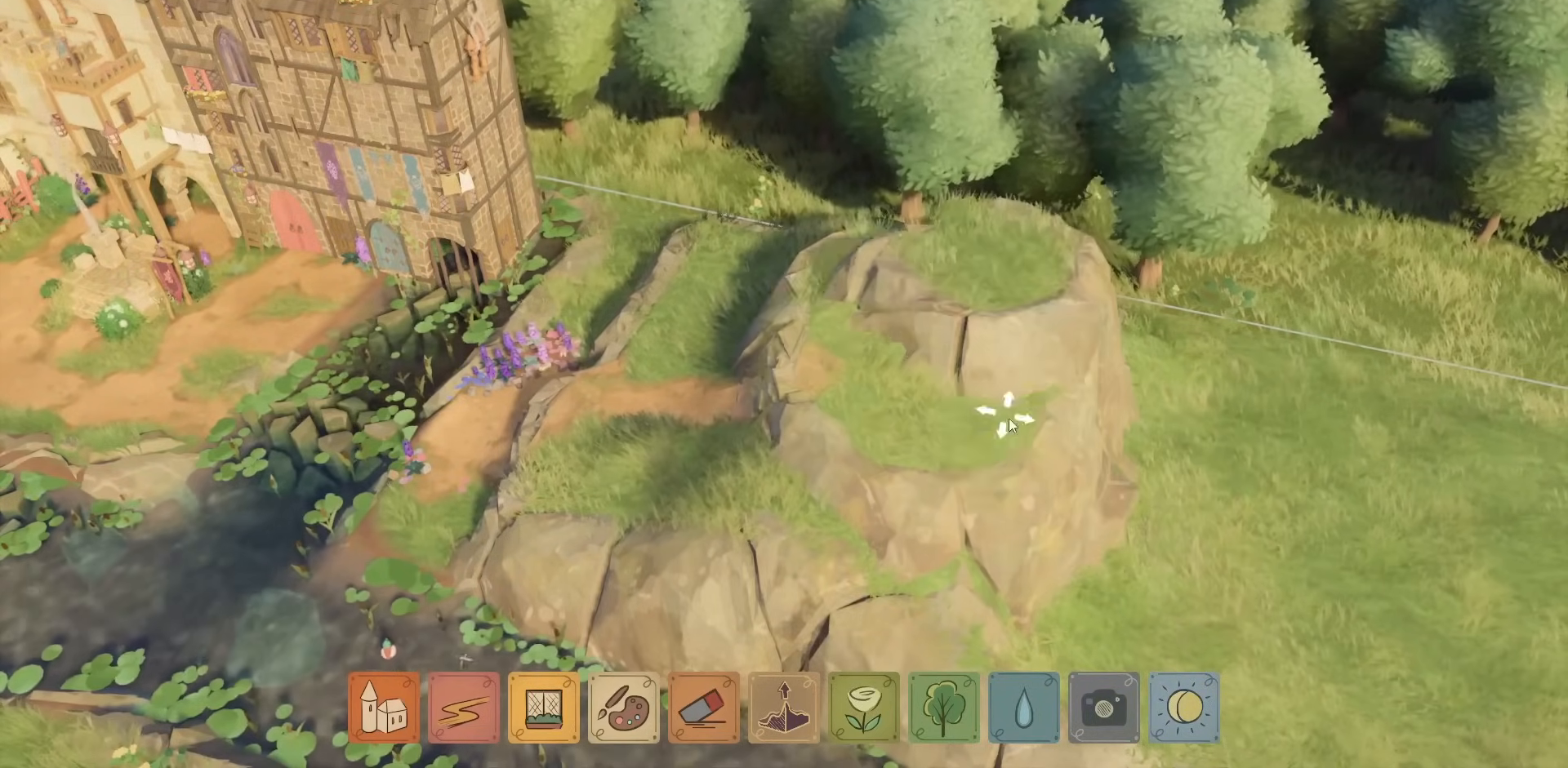
{"keys": [], "mouse": ["right"], "events": [[17, "mouse_right", "down"]]}
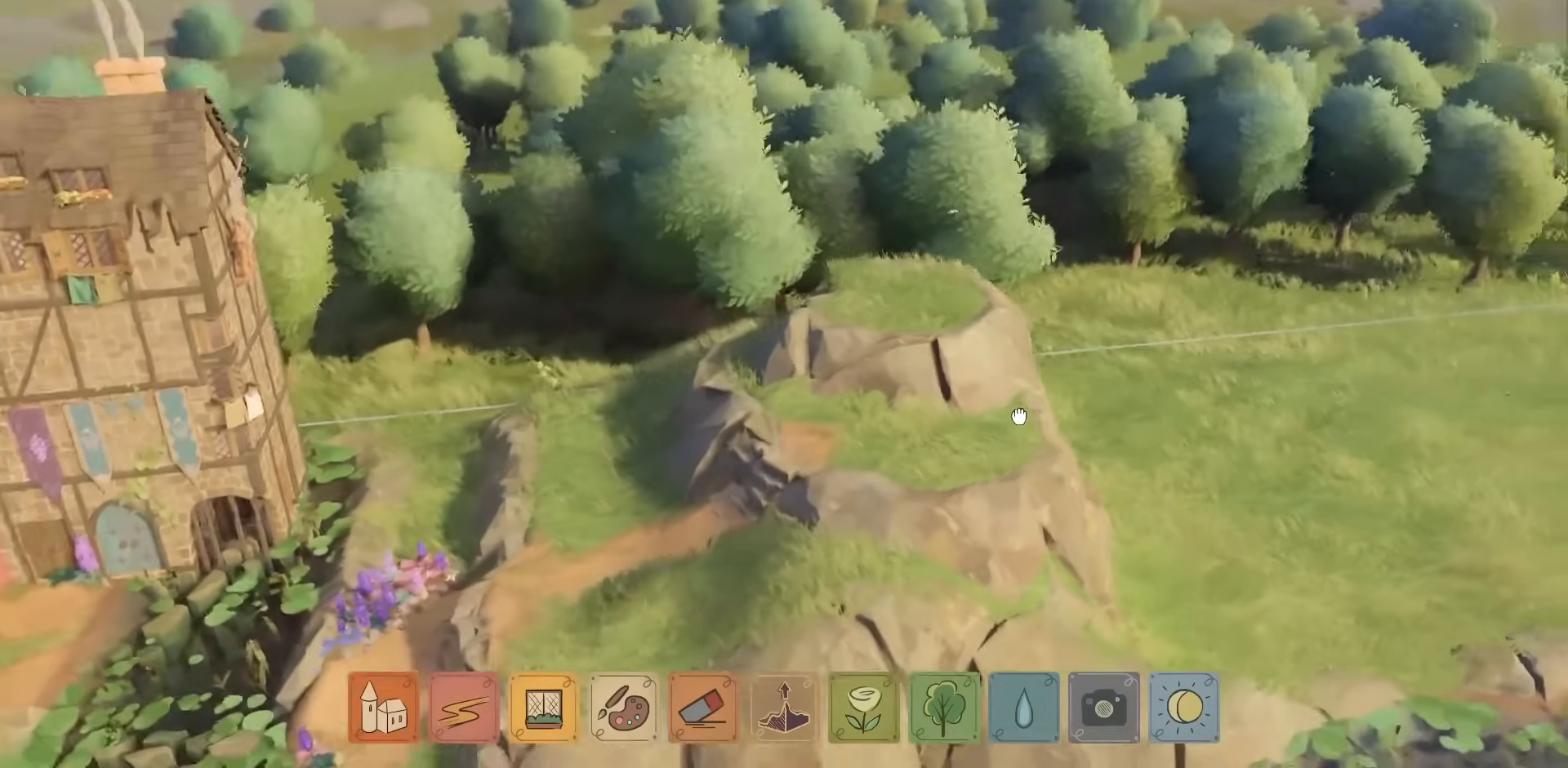
{"keys": [], "mouse": [], "events": [[150, "mouse_right", "up"]]}
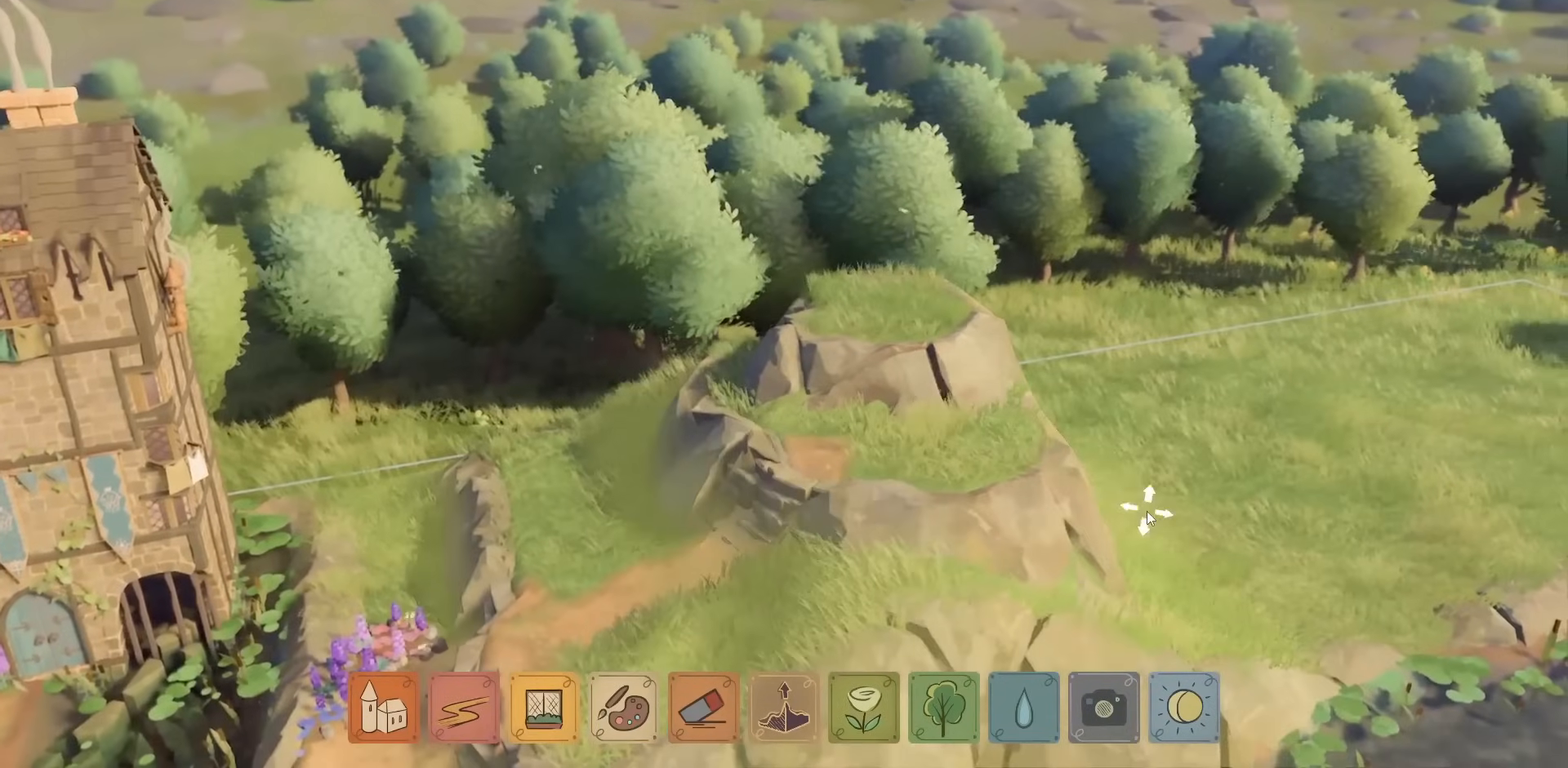
{"keys": [], "mouse": [], "events": []}
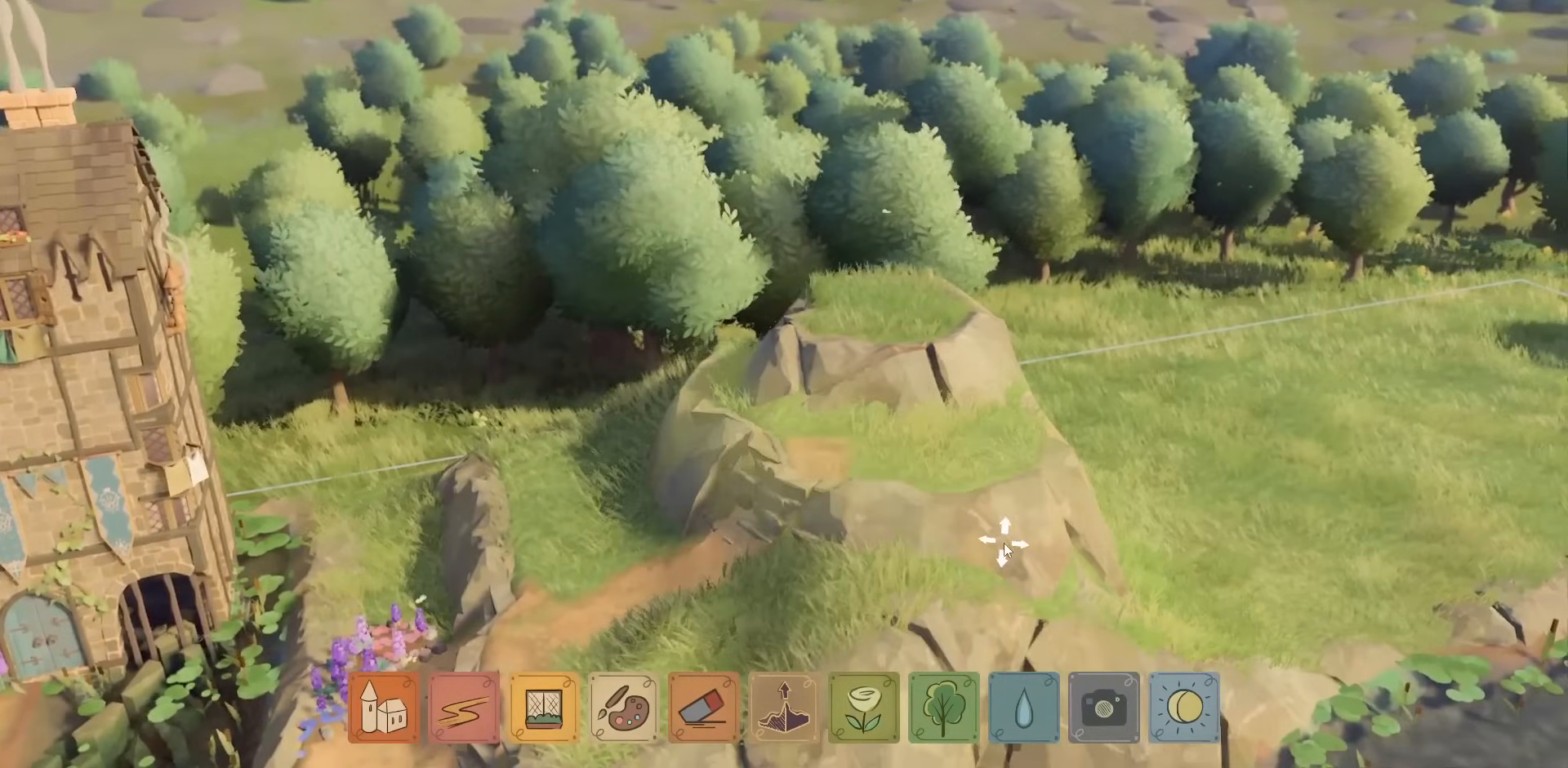
{"keys": [], "mouse": [], "events": []}
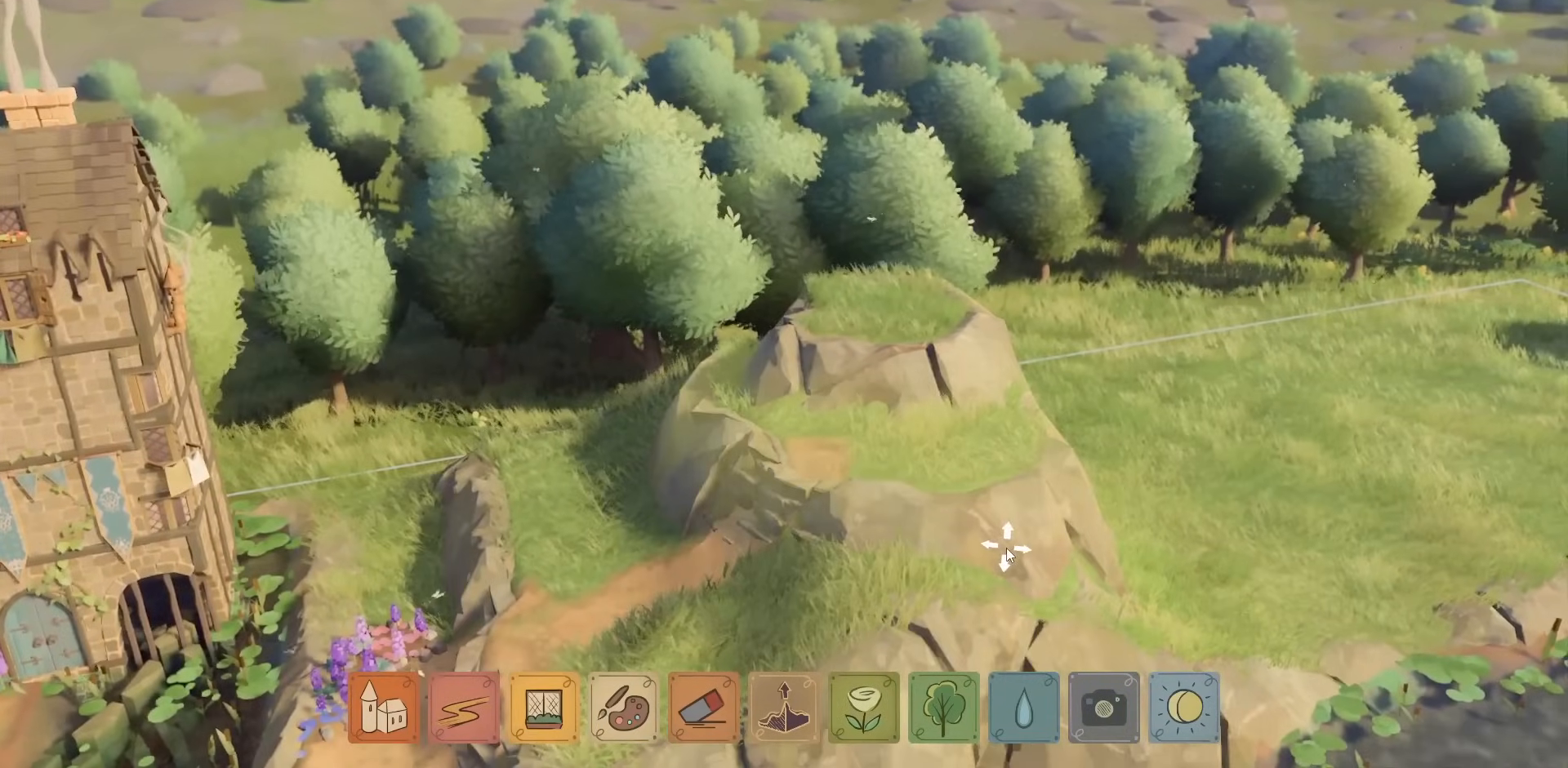
{"keys": [], "mouse": [], "events": []}
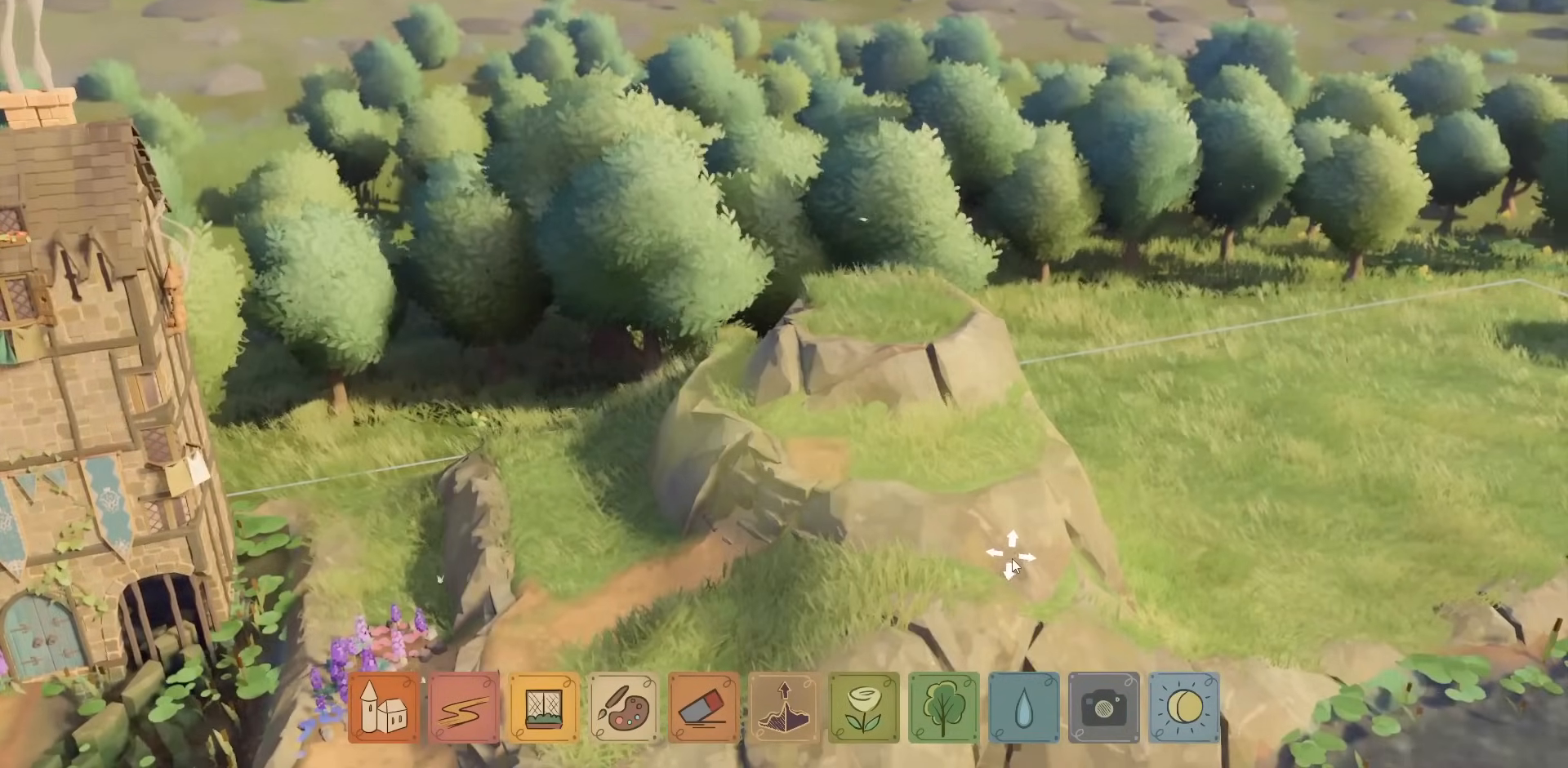
{"keys": [], "mouse": [], "events": [[17, "mouse_right", "down"], [434, "mouse_right", "up"]]}